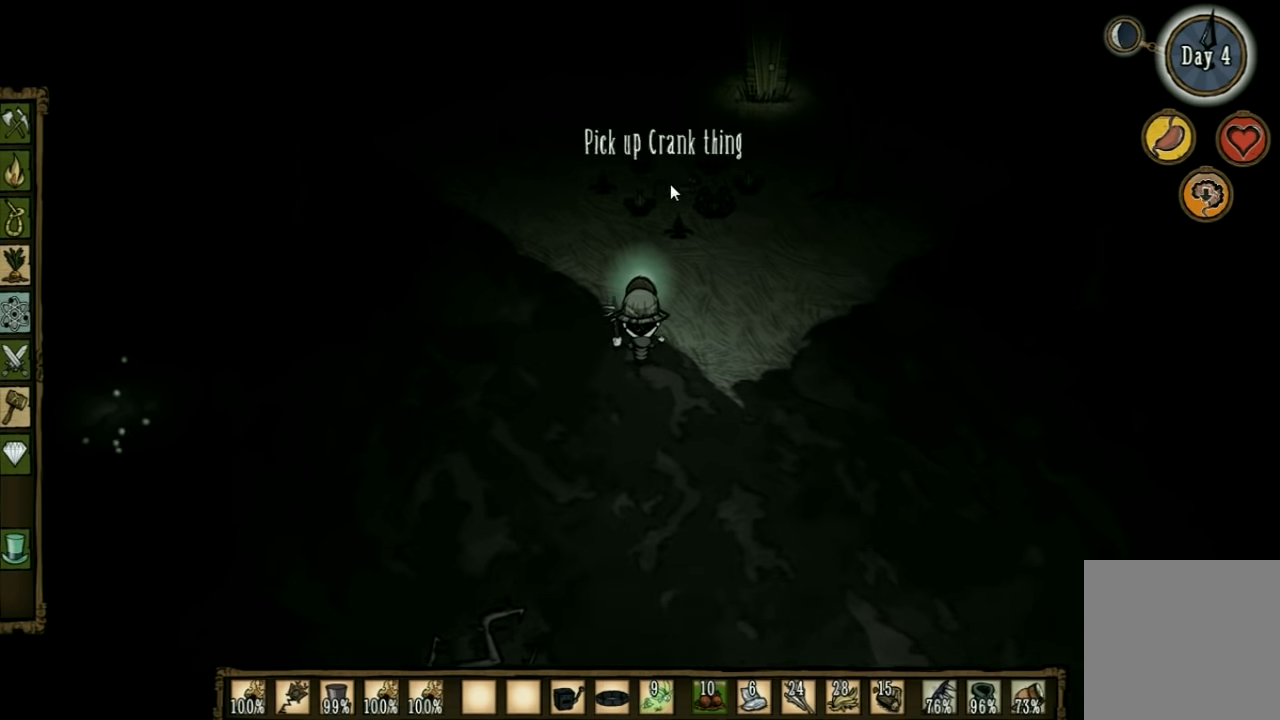
Gameplay with keyboard; each line is a JSON object with the keys held at the frame after it. "events" lists presses ("down") and releases ("up") of "1", "2", "3", "4", "5", "a", "c", "ctrl", "d", "e", "f", "q", "r", "s", "shift", "space", "tab", "v", "w", "x" and "z" between this image and that frame as [ms after this image, input, new state], when the widget could be followed in between. No other keys are recorded. Mouse input is not recorded. Not read: other_keys.
{"keys": [], "events": []}
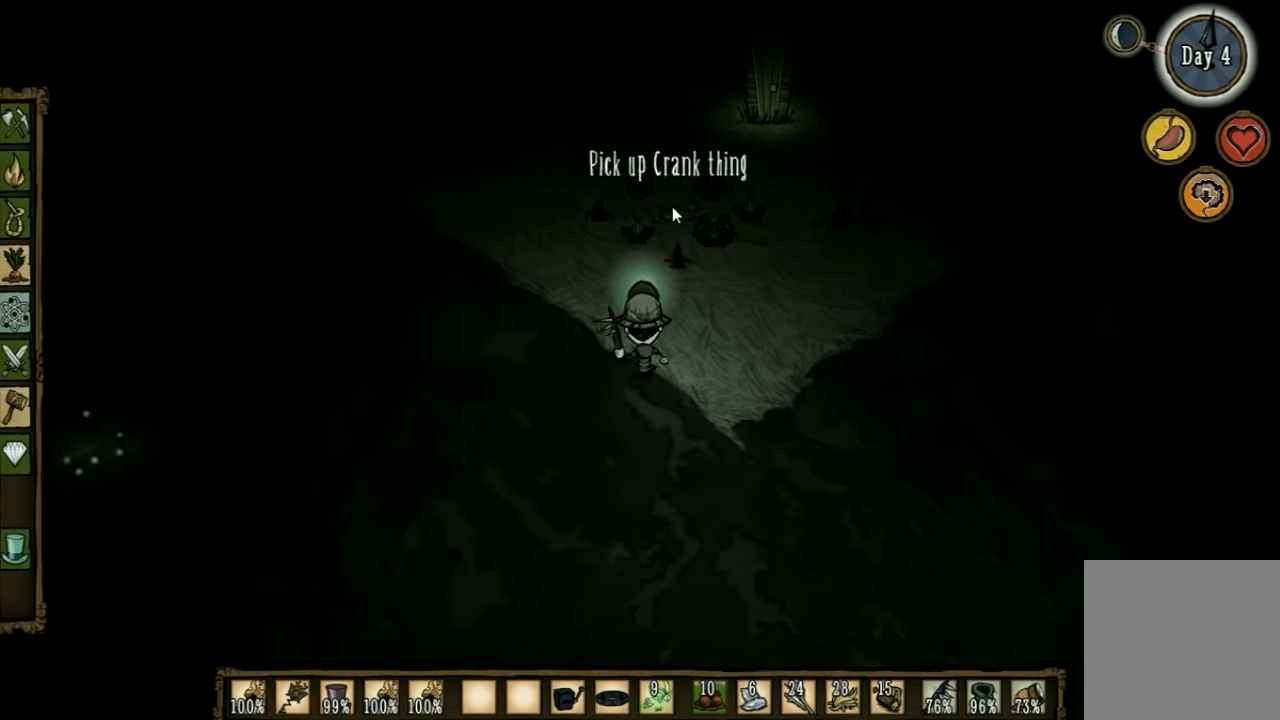
{"keys": [], "events": []}
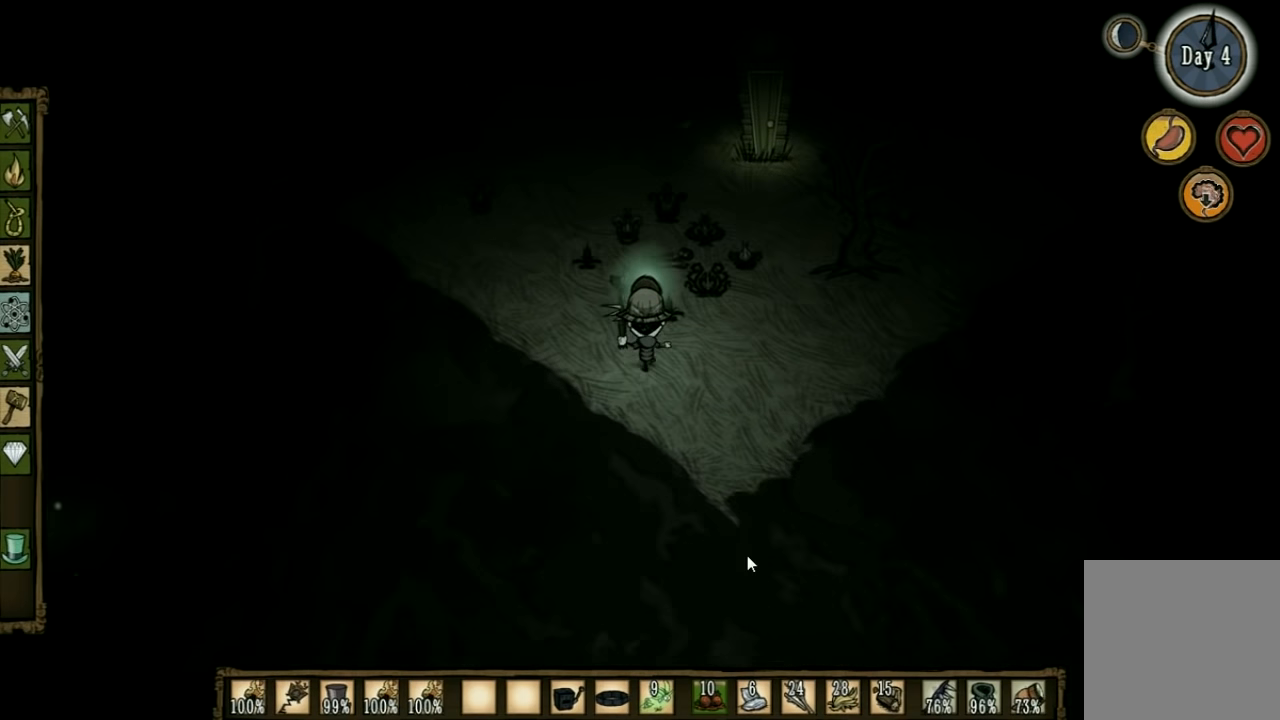
{"keys": [], "events": []}
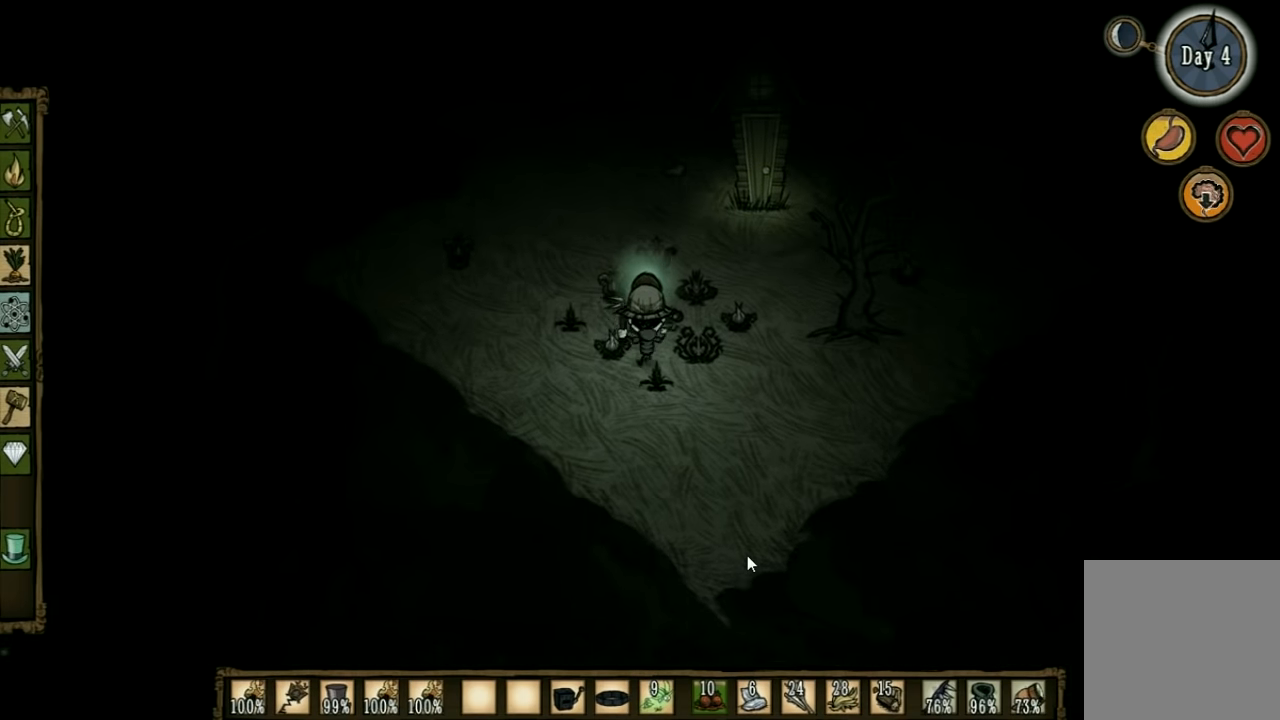
{"keys": ["a"], "events": [[500, "a", "down"]]}
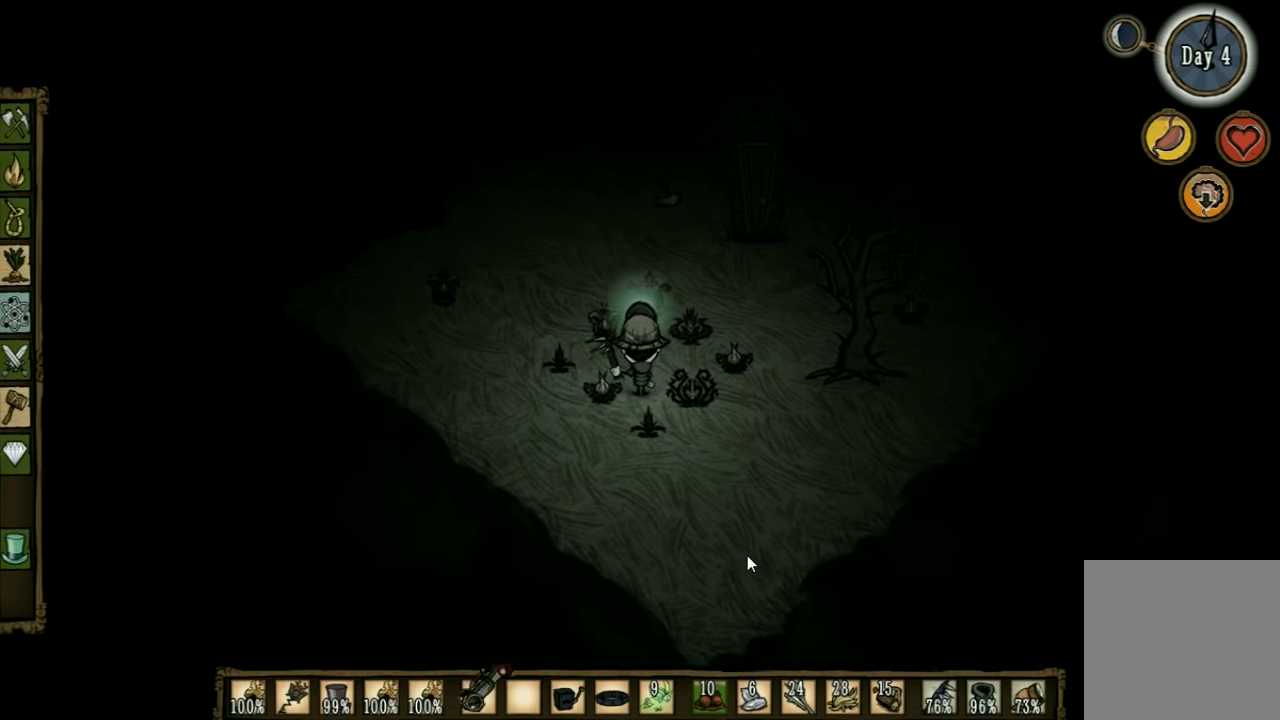
{"keys": ["a"], "events": []}
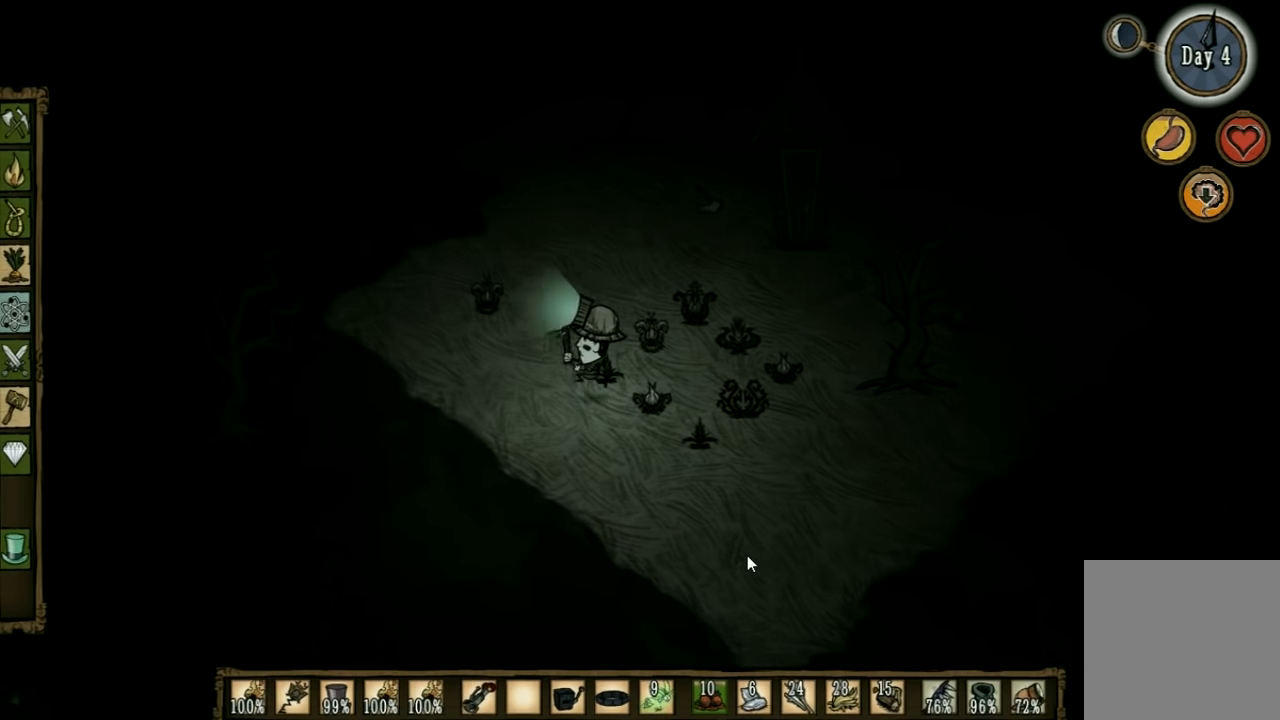
{"keys": ["w"], "events": [[100, "w", "down"], [300, "a", "up"]]}
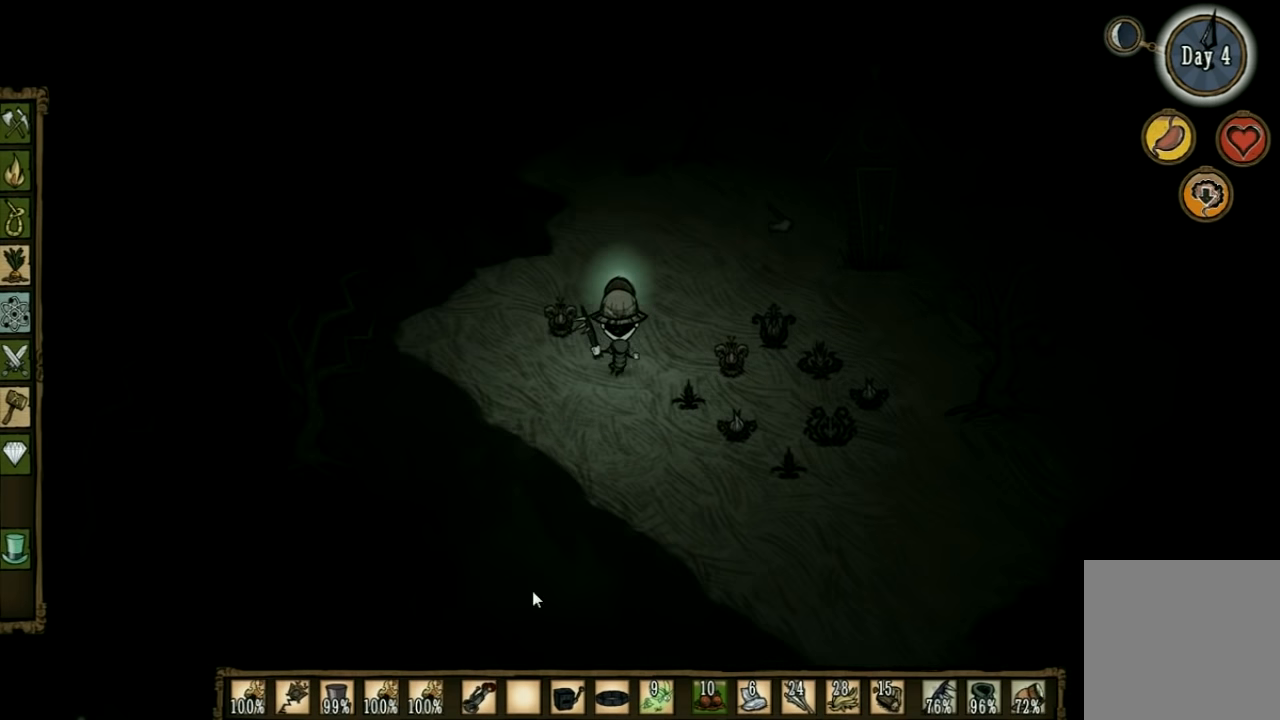
{"keys": ["w"], "events": []}
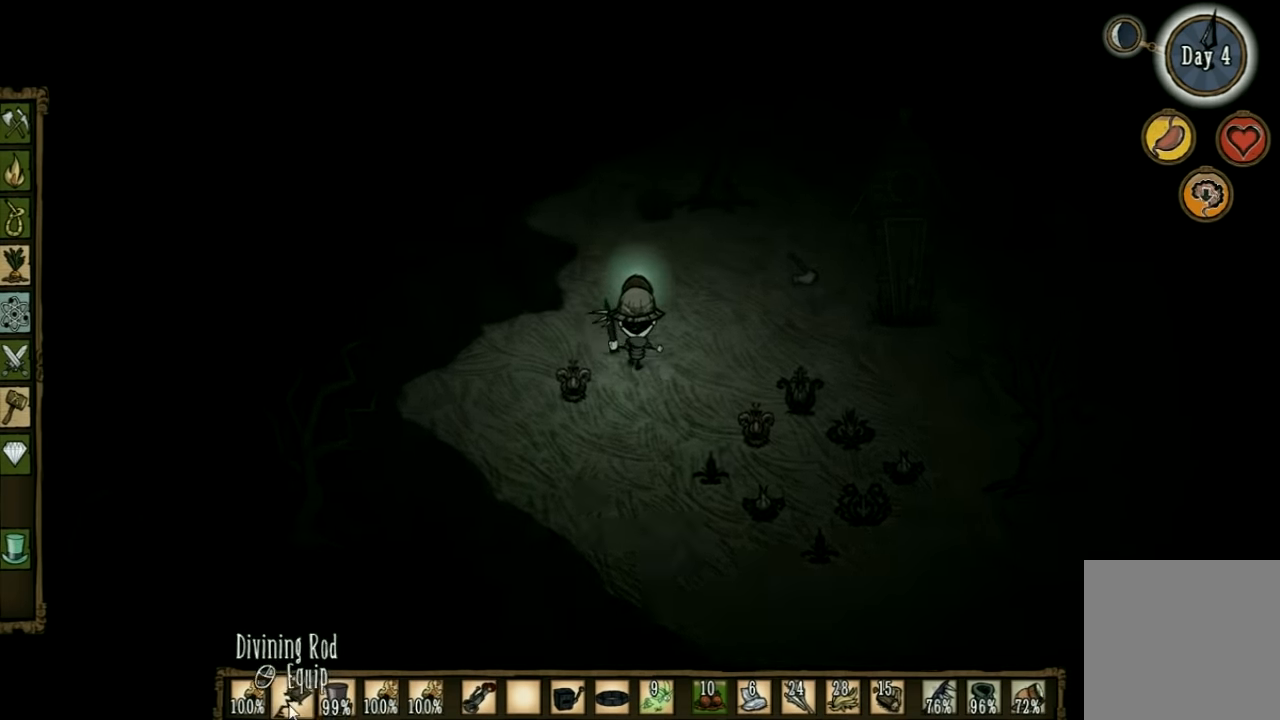
{"keys": ["w"], "events": []}
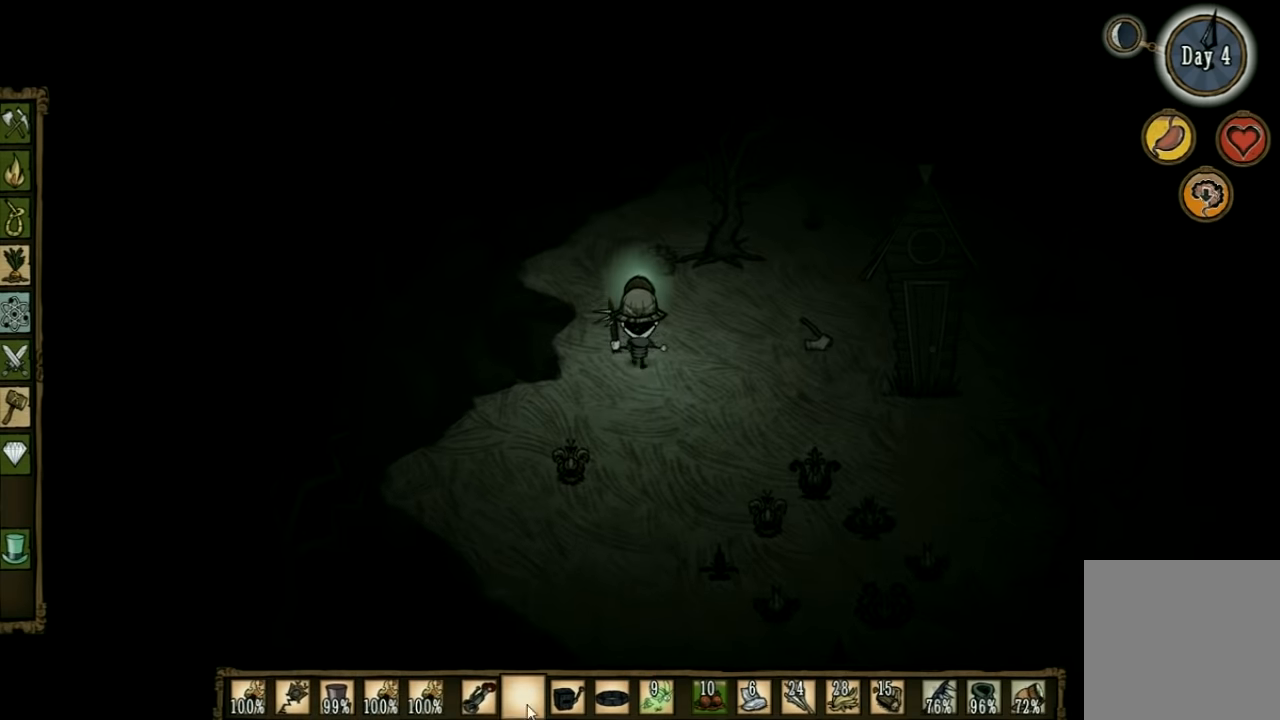
{"keys": ["w"], "events": []}
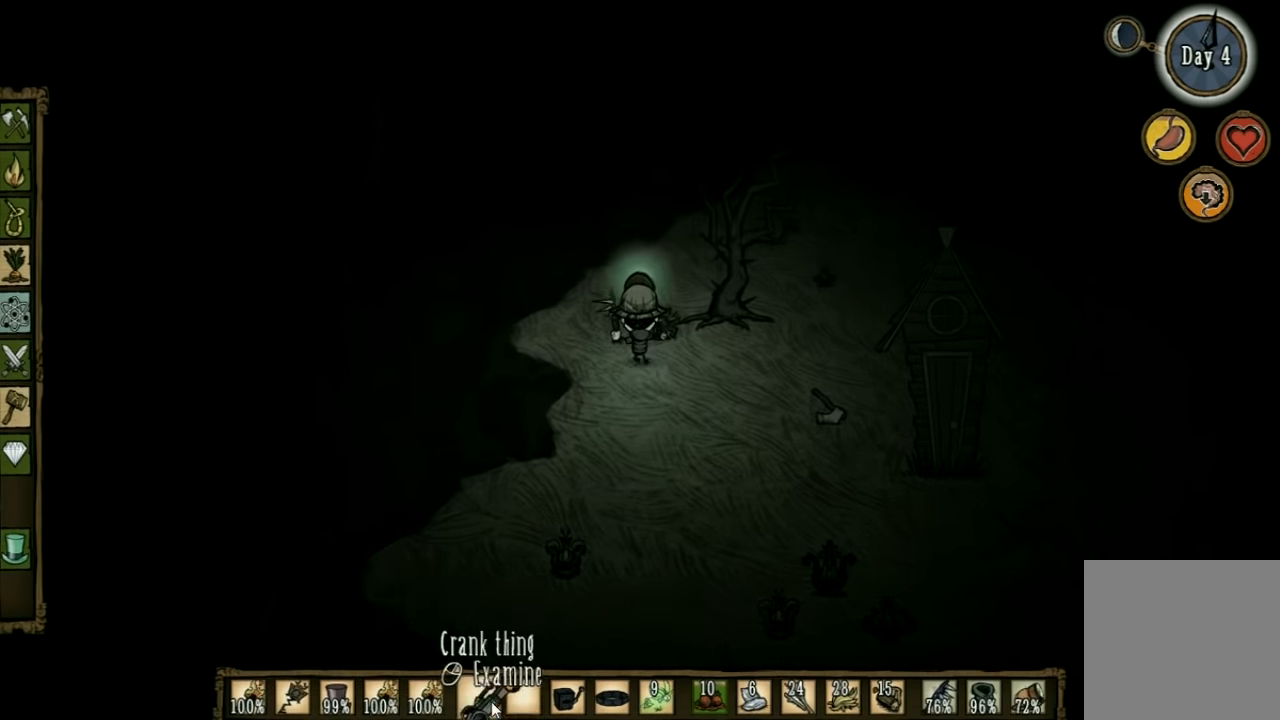
{"keys": ["w"], "events": []}
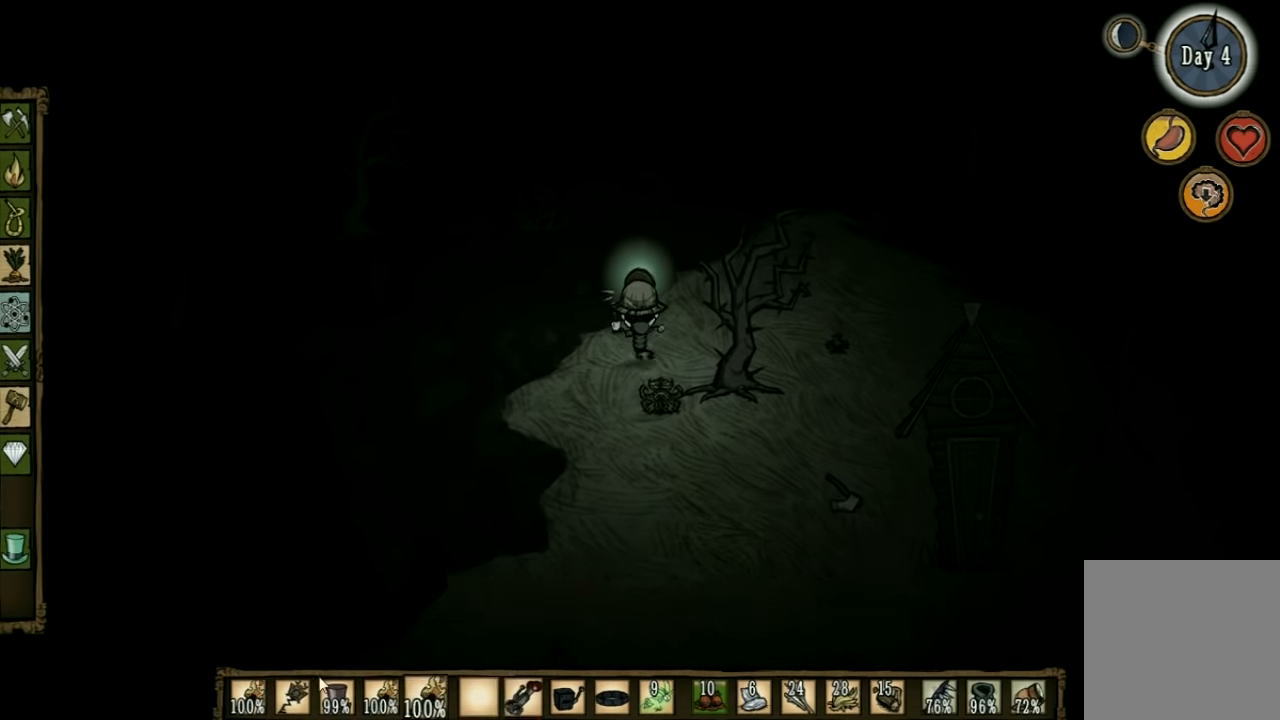
{"keys": ["w"], "events": []}
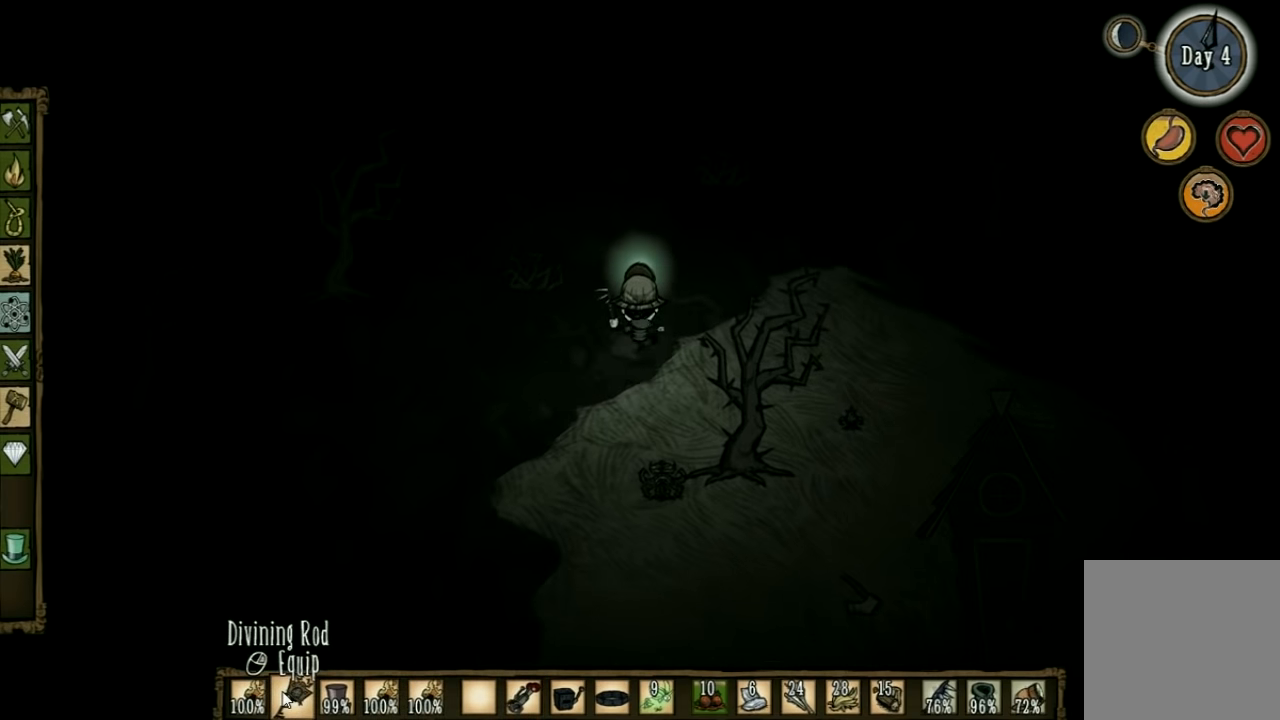
{"keys": ["w"], "events": []}
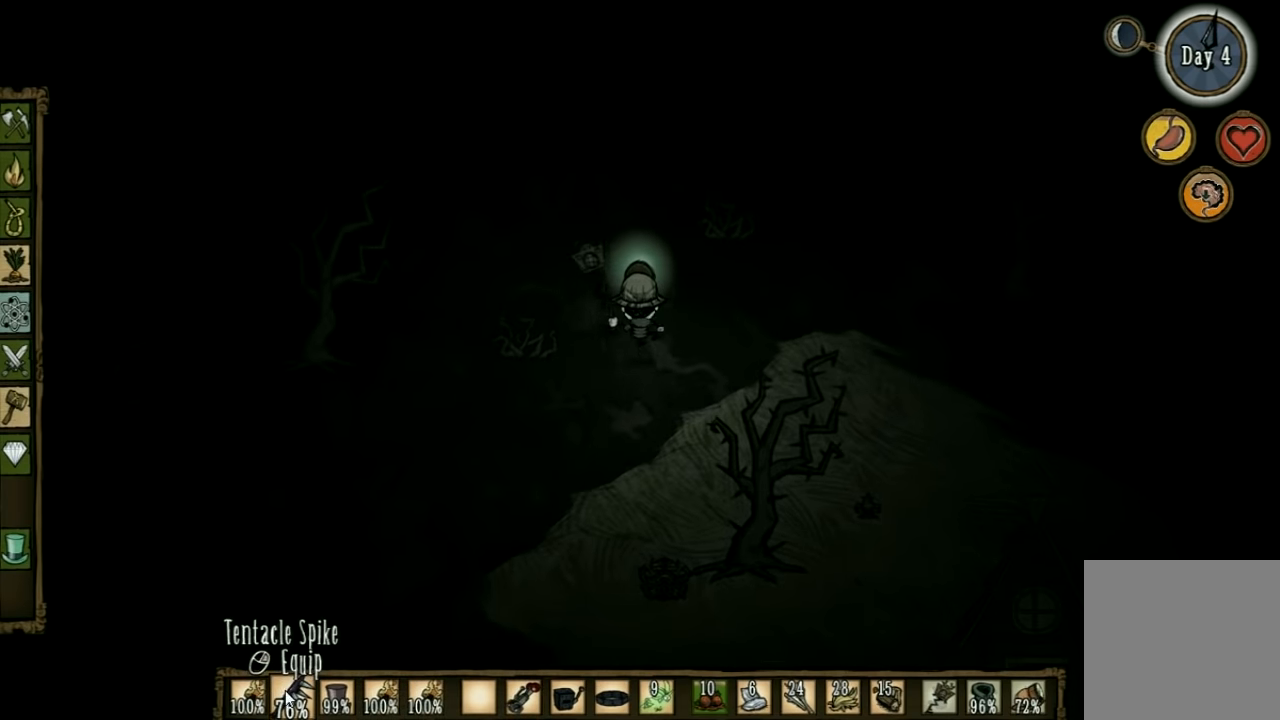
{"keys": ["w"], "events": []}
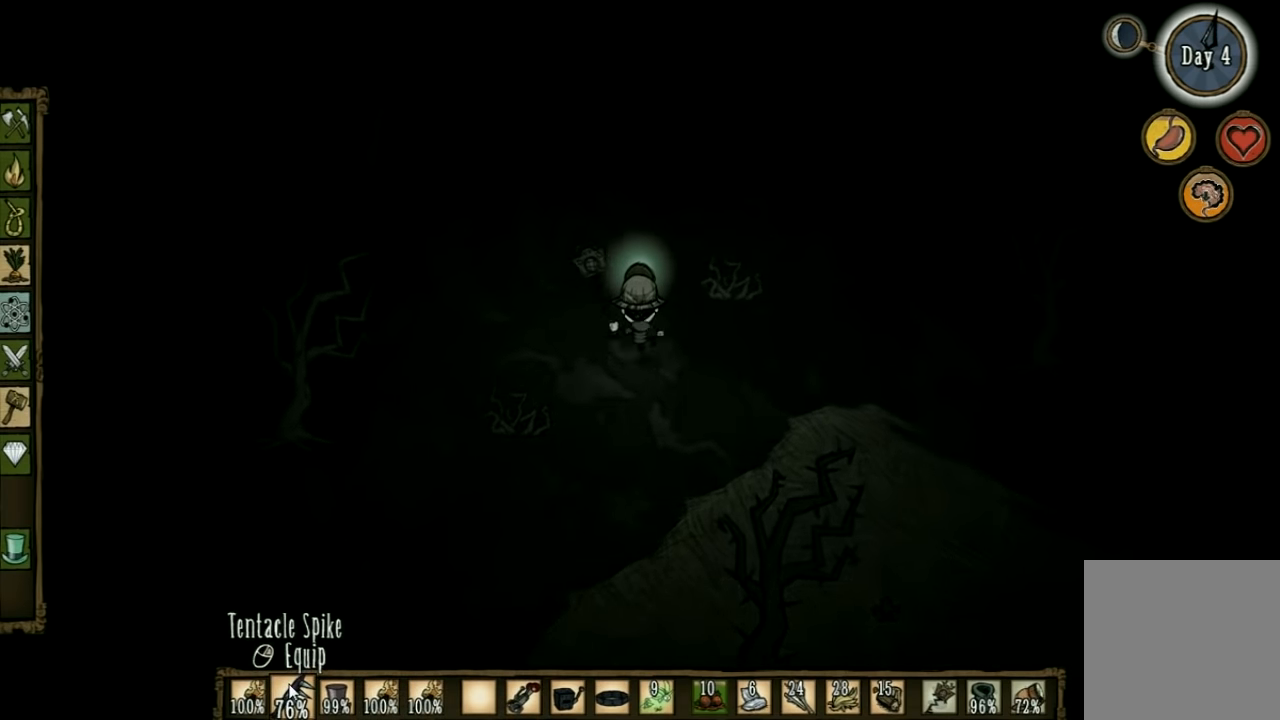
{"keys": ["w"], "events": []}
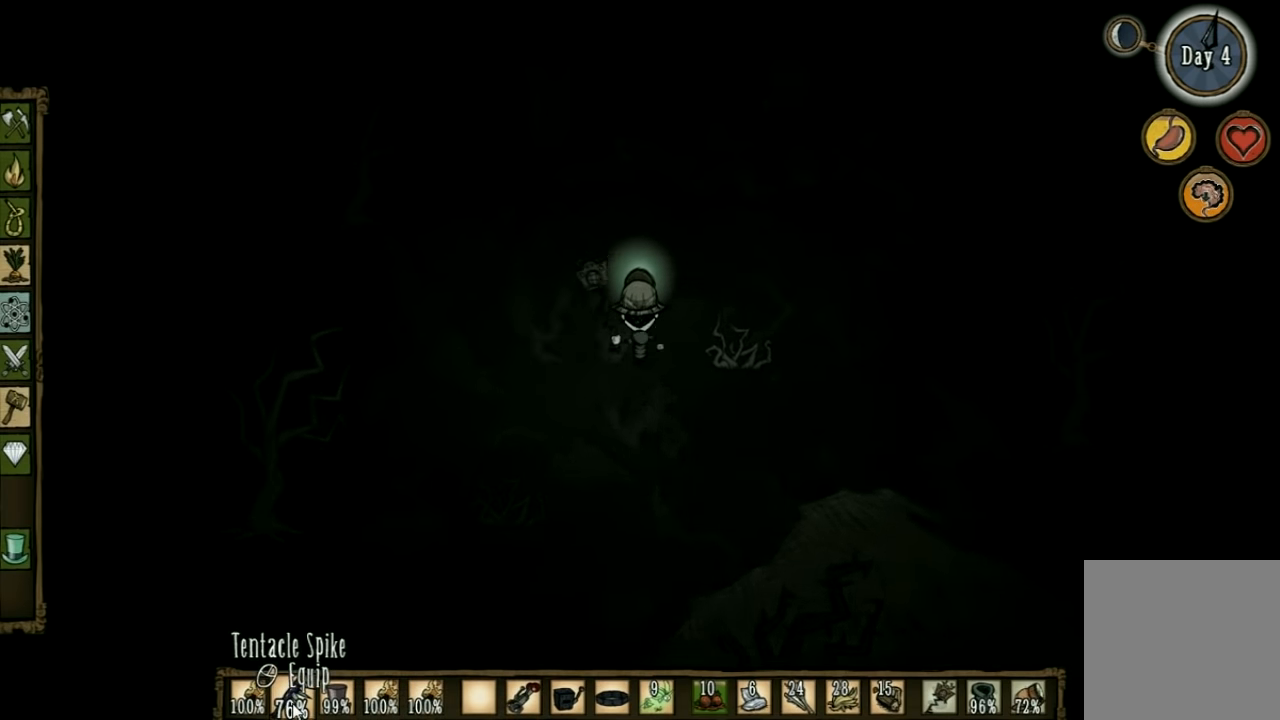
{"keys": ["w"], "events": []}
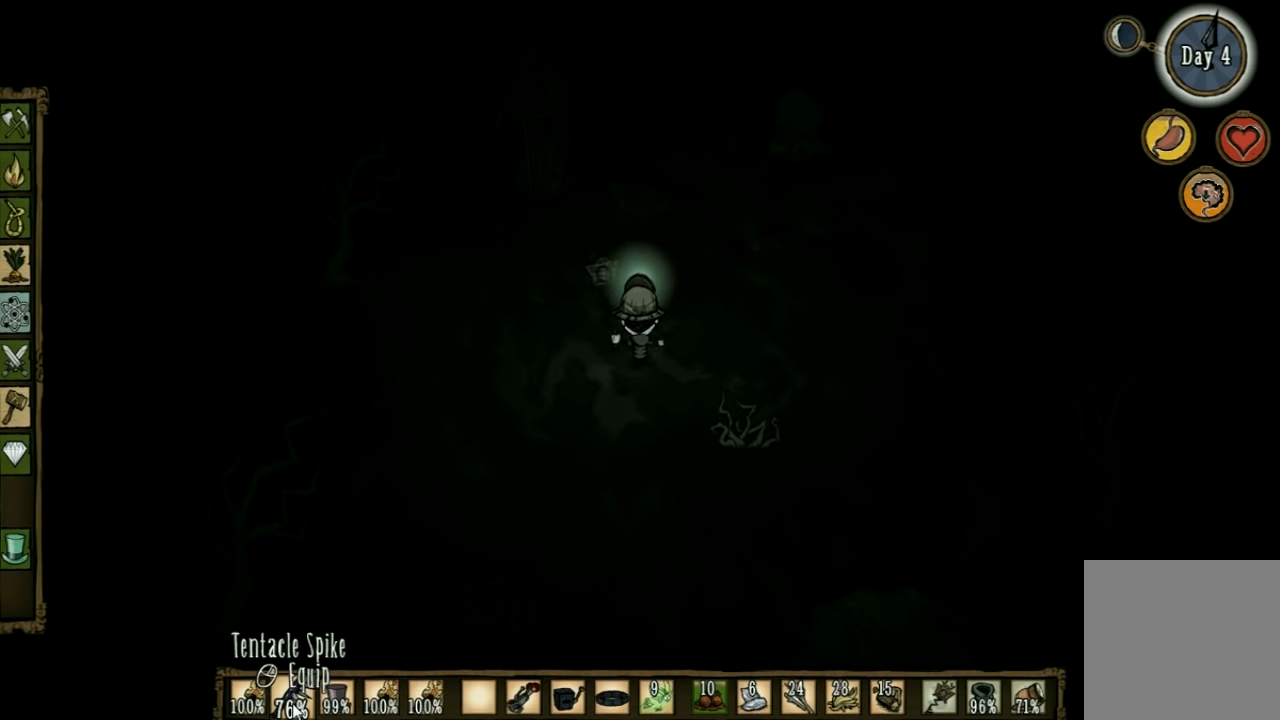
{"keys": ["a", "w"], "events": [[266, "a", "down"]]}
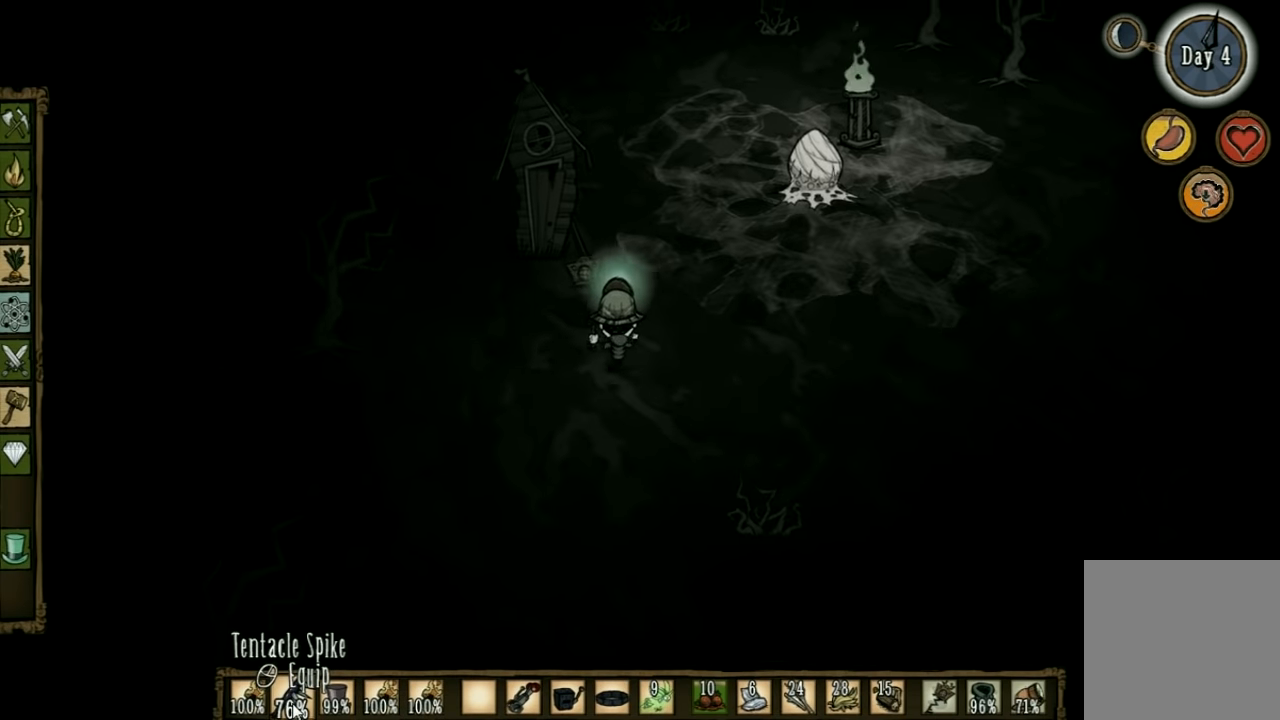
{"keys": ["d", "s"], "events": [[33, "w", "up"], [266, "s", "down"], [300, "a", "up"], [466, "d", "down"]]}
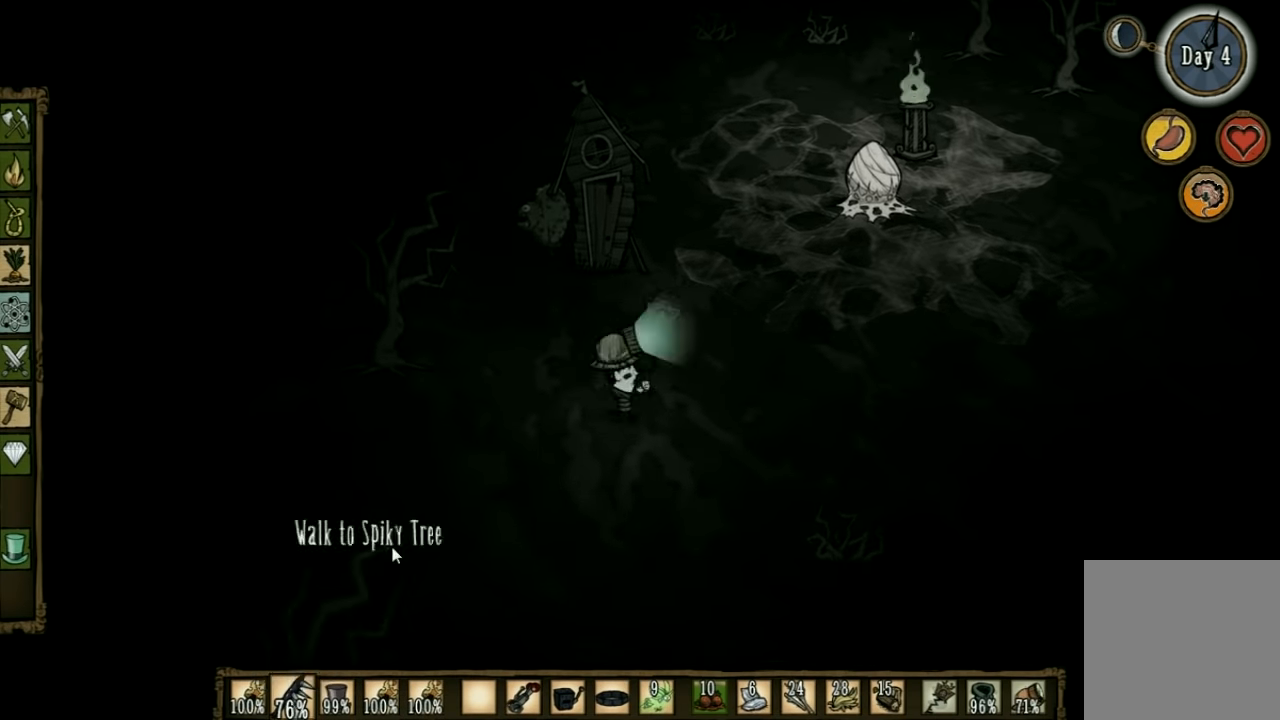
{"keys": ["d", "s"], "events": []}
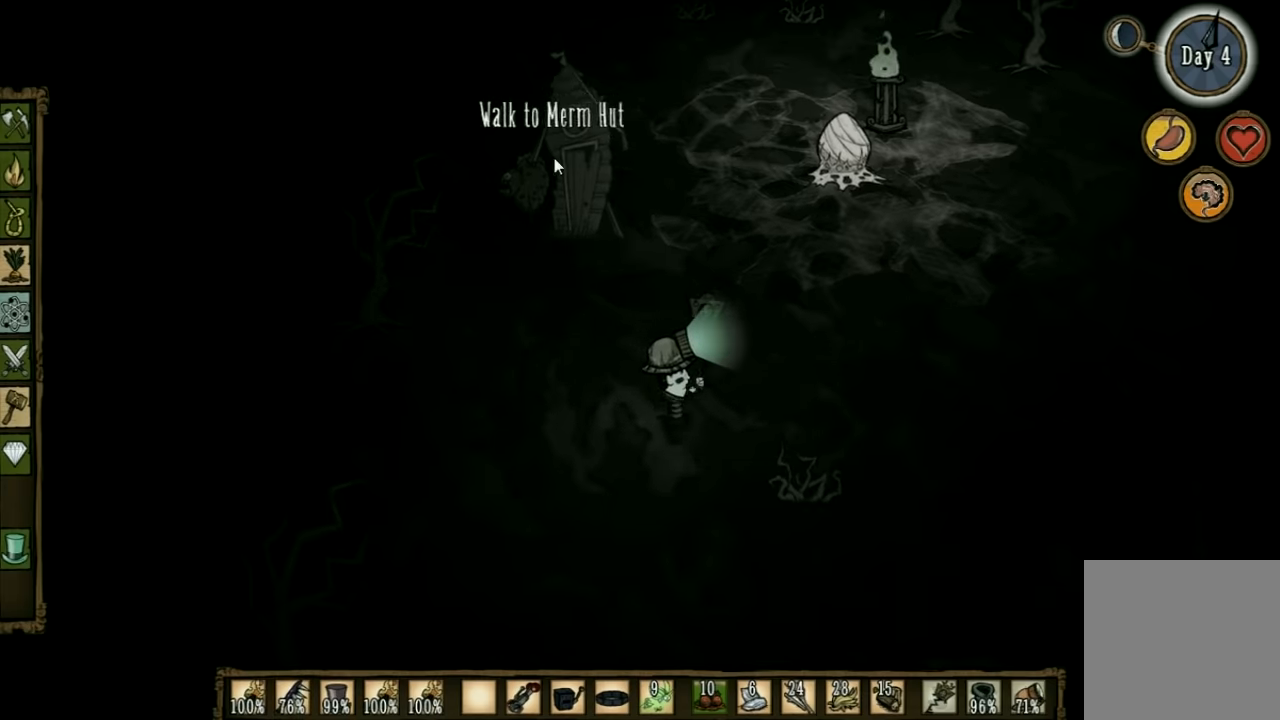
{"keys": ["d"], "events": [[400, "s", "up"]]}
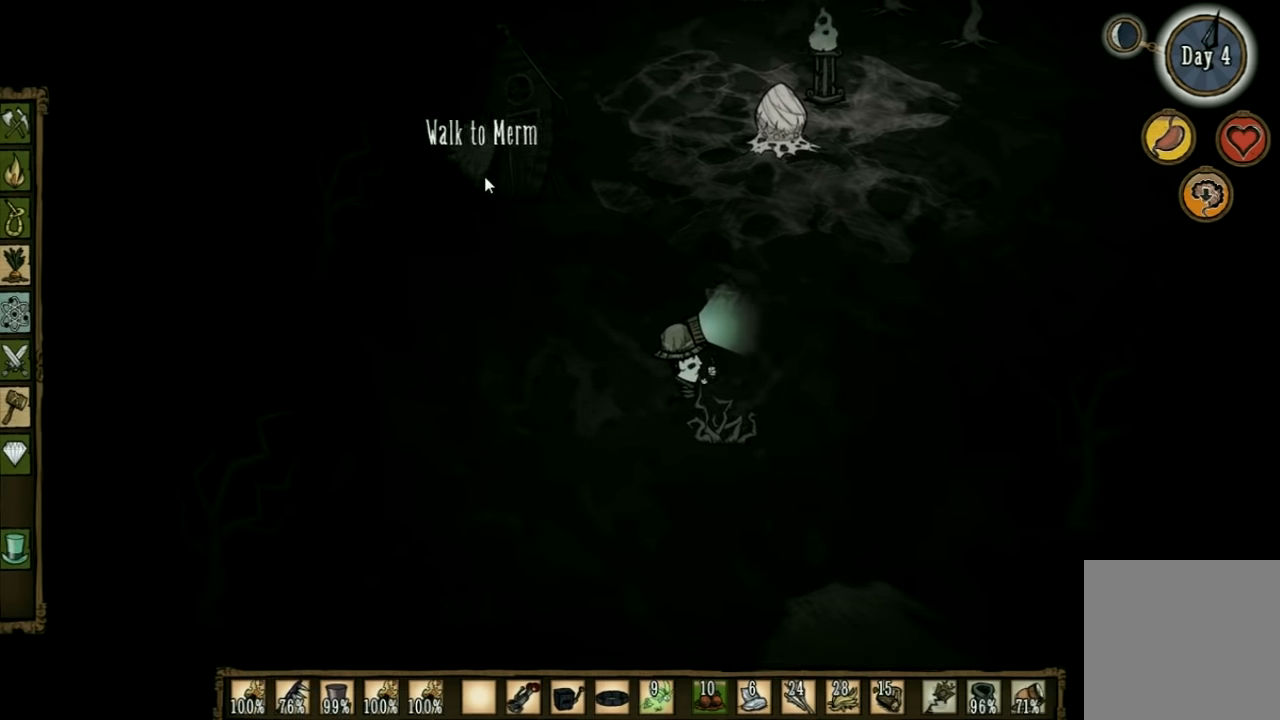
{"keys": ["d"], "events": []}
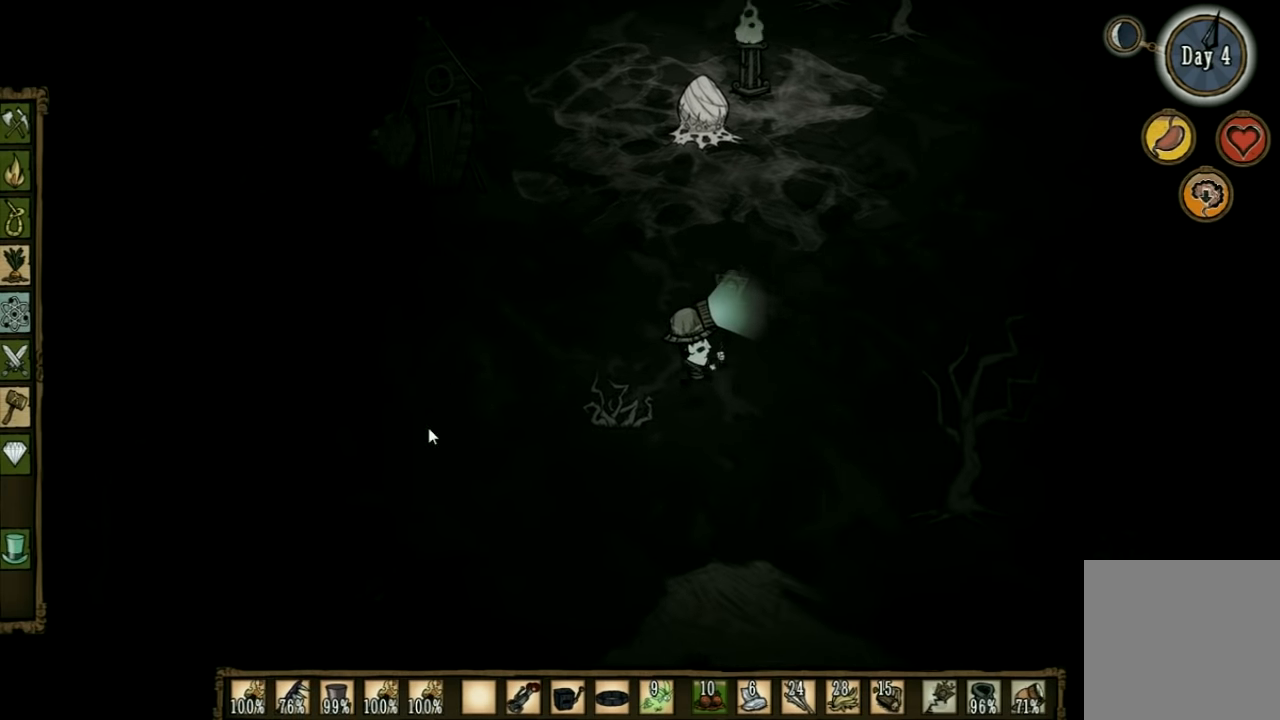
{"keys": ["d", "w"], "events": [[400, "w", "down"]]}
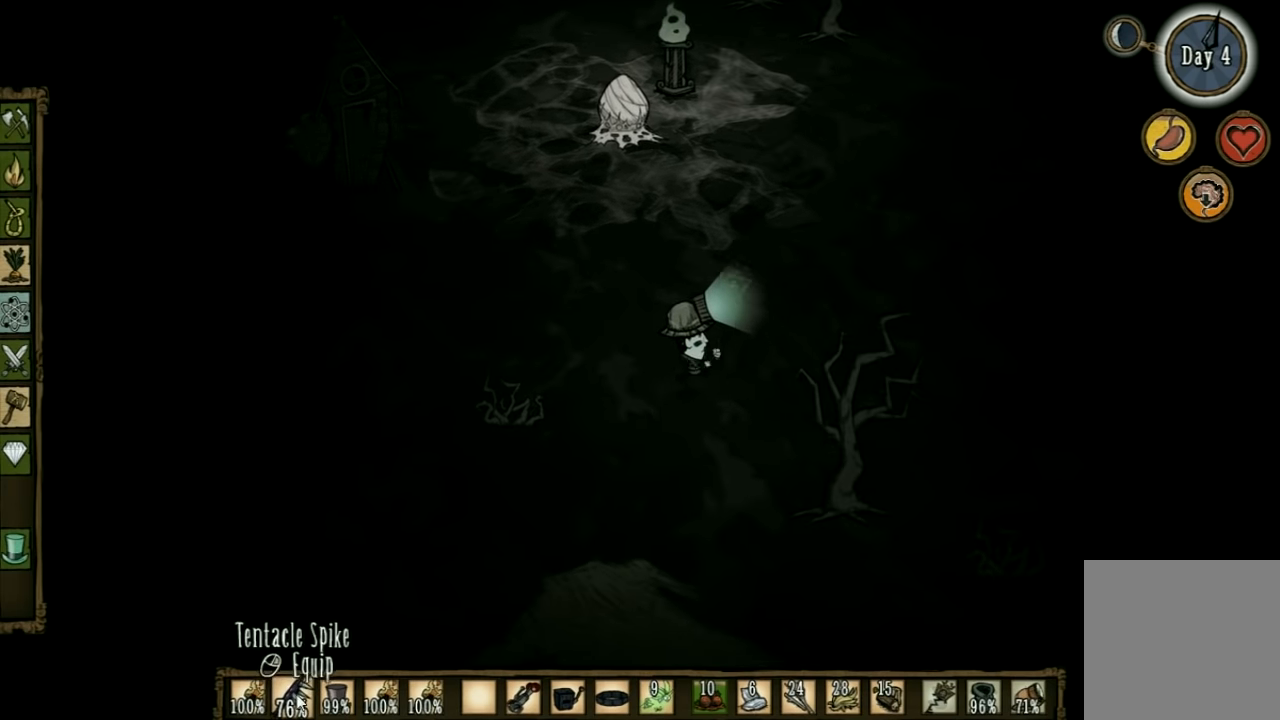
{"keys": ["d", "w"], "events": []}
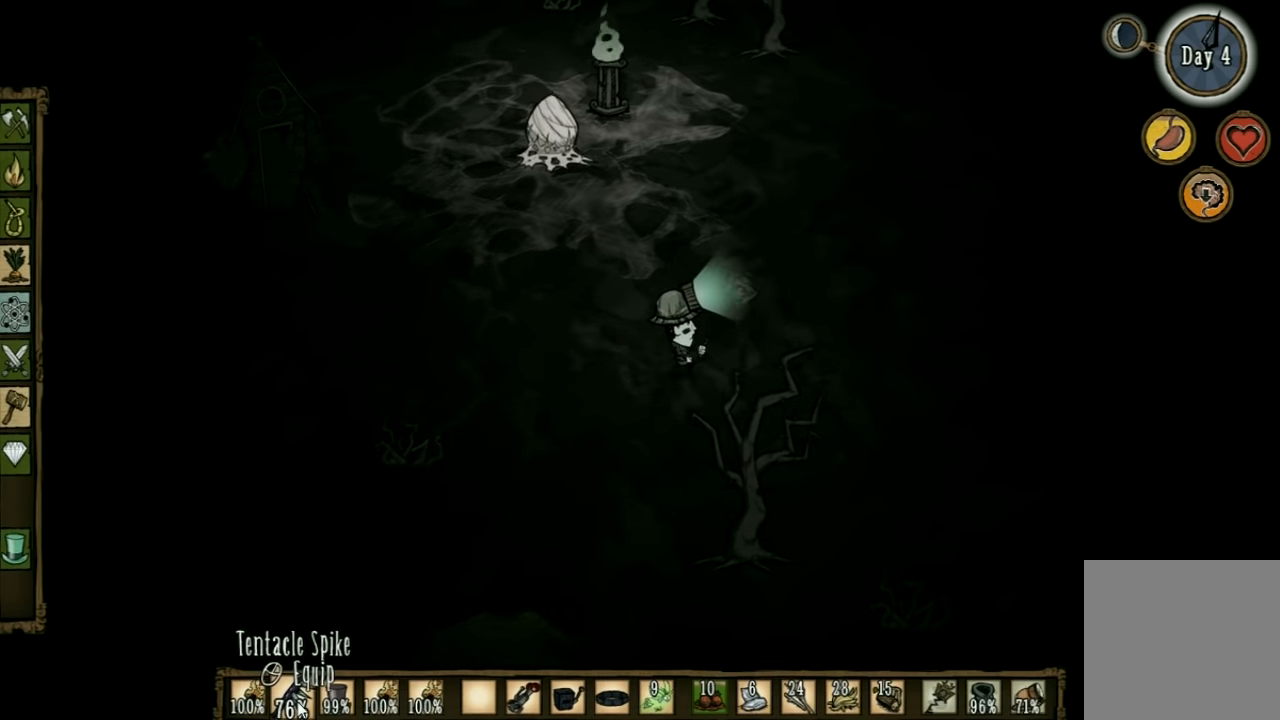
{"keys": ["d", "w"], "events": []}
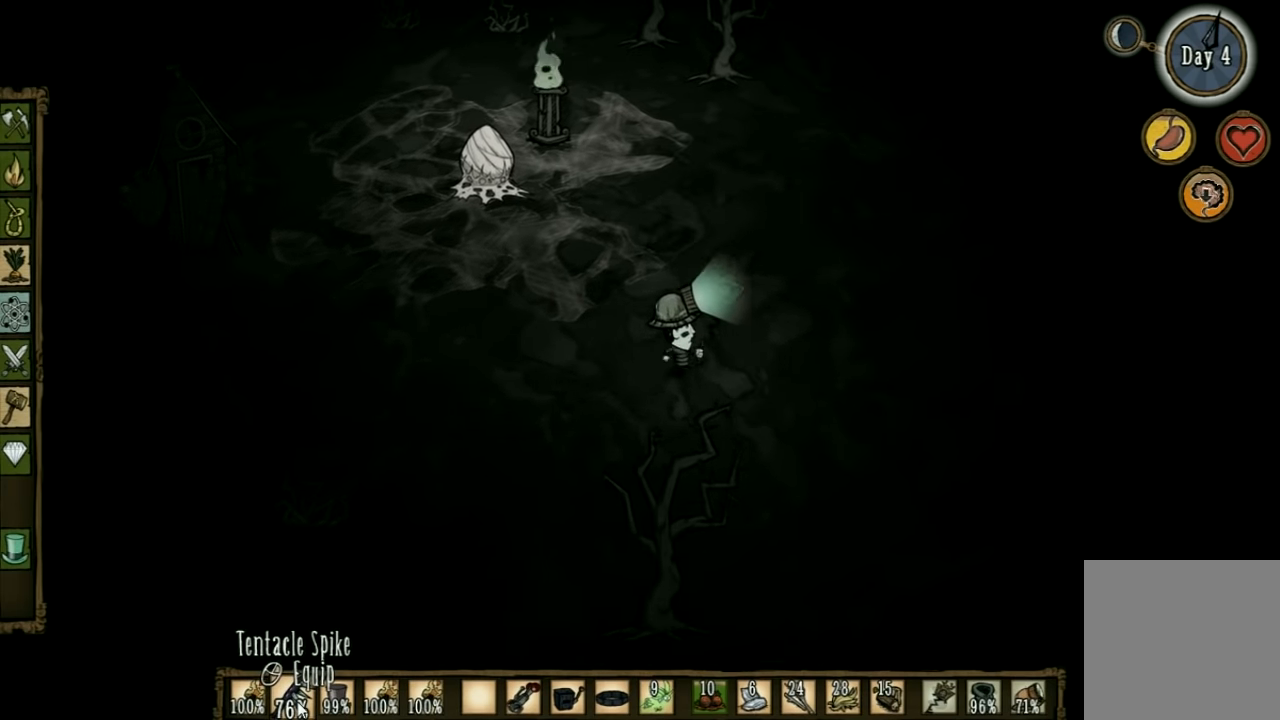
{"keys": ["d", "w"], "events": []}
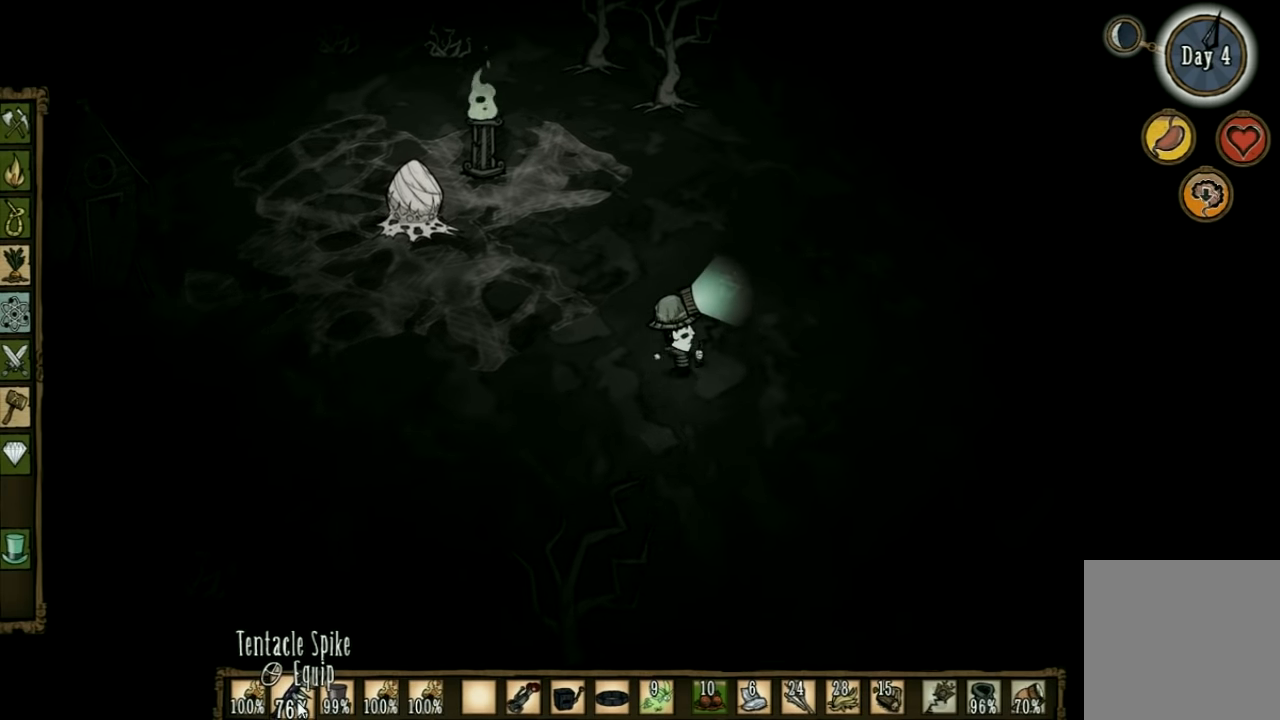
{"keys": ["w"], "events": [[334, "d", "up"]]}
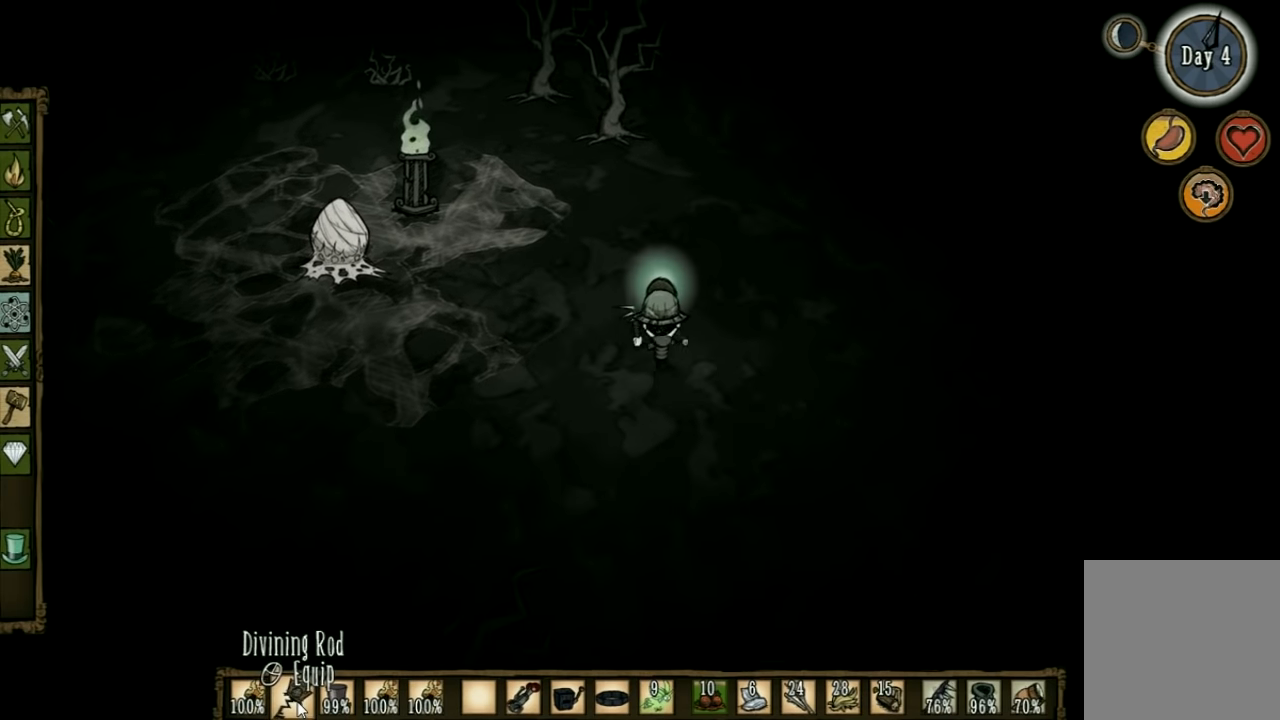
{"keys": ["w"], "events": []}
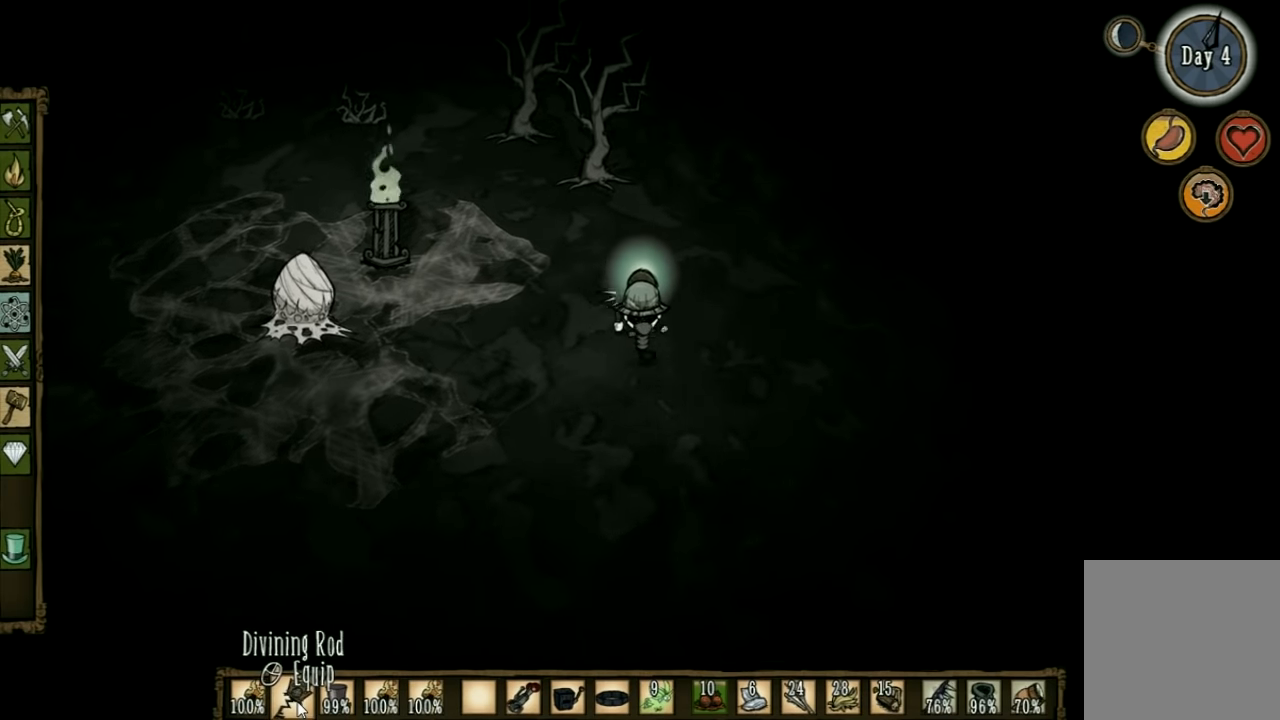
{"keys": ["w"], "events": []}
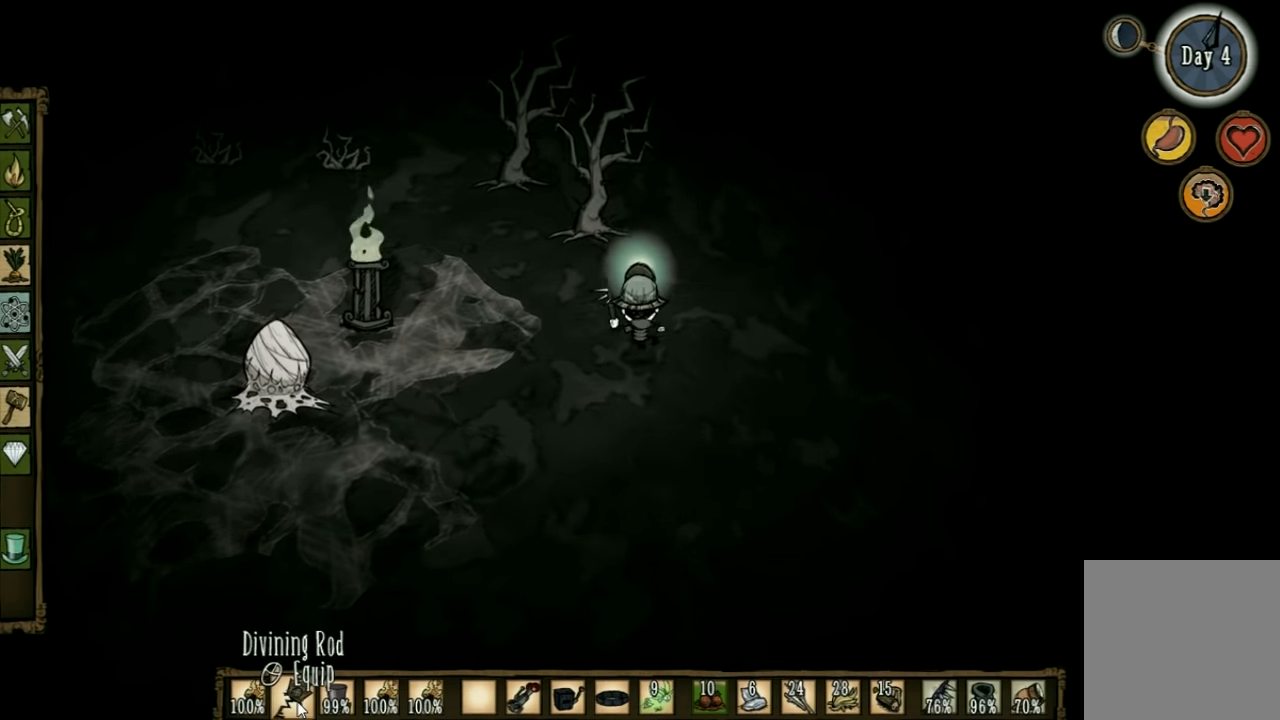
{"keys": ["w"], "events": []}
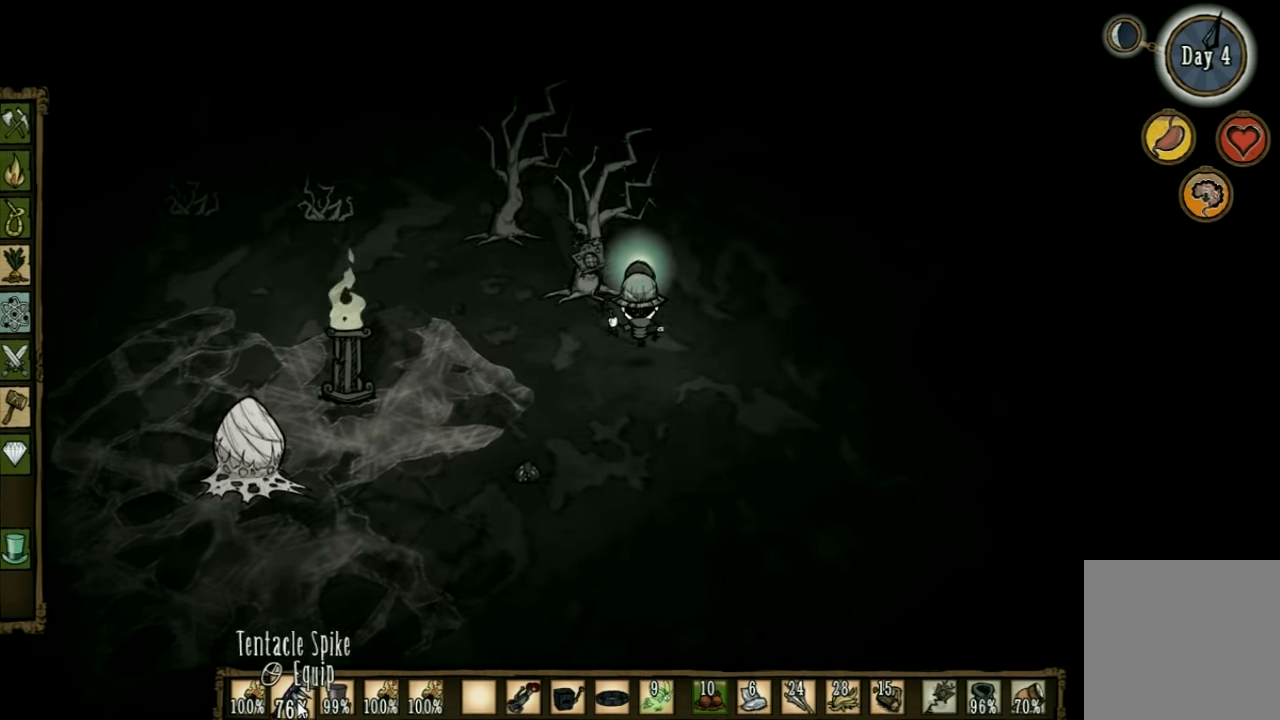
{"keys": ["w"], "events": []}
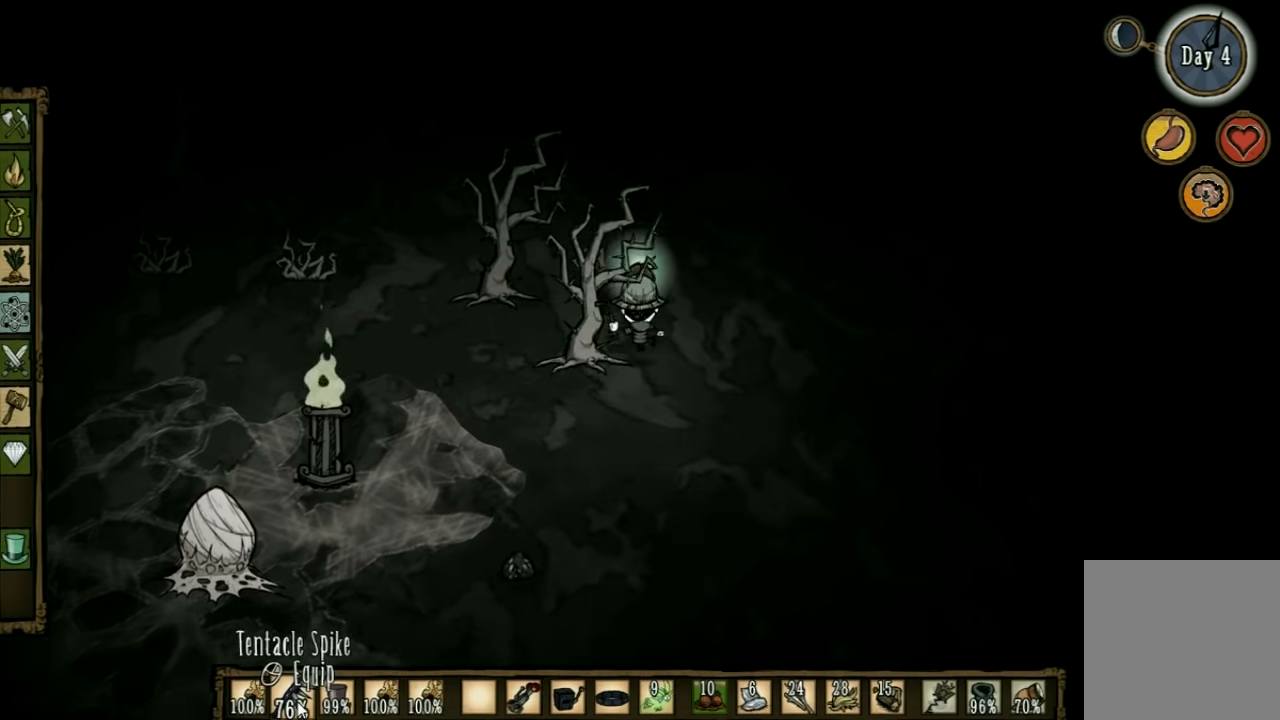
{"keys": ["w"], "events": []}